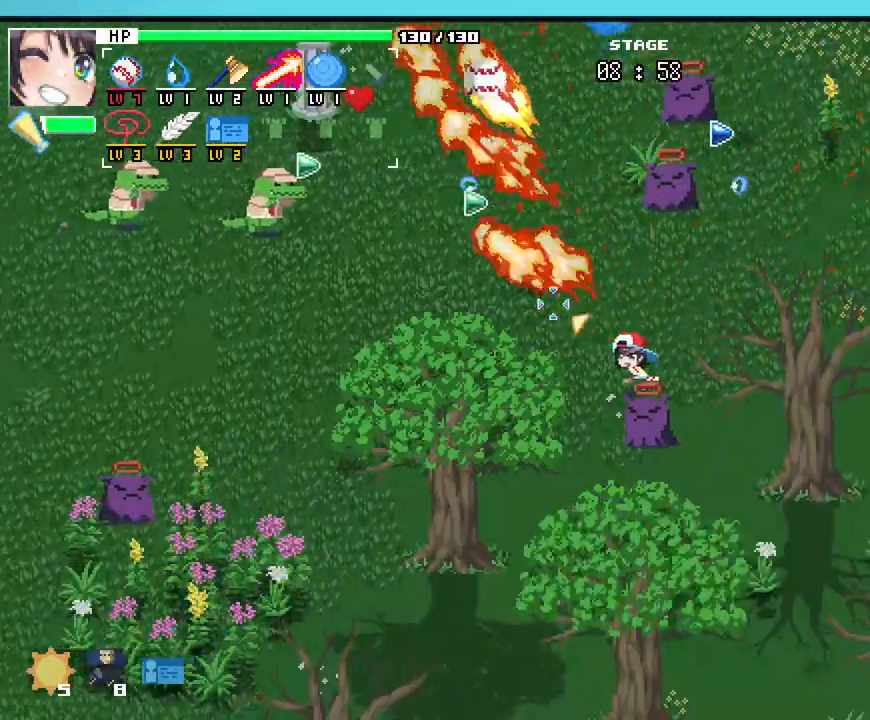
Gameplay with keyboard and mouse; each line is a JSON object with the keys and mouse buttons held at the frame after it. "events" lists presses ("down") and releases ("up") of ".", "/", "0", "1", "2", "3", "4", "5", "6", "7", "8", "9", "a", "alt_l", "alt_r", "b", "backslash", "backspace", "c", "caps_lock", "comma", "ctrl_l", "ctrl_r", "d", "e", "equals", "escape", "f", "f1", "f10", "f11", "f12", "f2", "f3", "f4", "f5", "f6", "f7", "f8", "f9", "g", "h", "i", "j", "k", "l", "lbracket", "m", "minus", "n", "o", "p", "q", "quote", "r", "rbracket", "return", "s", "semicolon", "shift_l", "shift_r", "space", "super_l", "super_r", "t", "tab", "tilde", "u", "v", "w", "x", "y", "z", "mouse_left", "mouse_wheel", "mouse_right", "mouse_mb4" and "mouse_mb5" between this image and that frame as [ms after this image, input, new state], when the widget could be followed in between. "mouse_left", "mouse_wheel", "mouse_right", "mouse_mb4", "mouse_mb5" = the "left", "wheel", "right", "mb4", "mb5" buttons of the "mouse" list. No other keys are recorded. "wheel" means that the mouse wheel is clicked or scrolled. Not read: mouse_move.
{"keys": ["w"], "mouse": [], "events": [[50, "w", "down"], [200, "a", "up"]]}
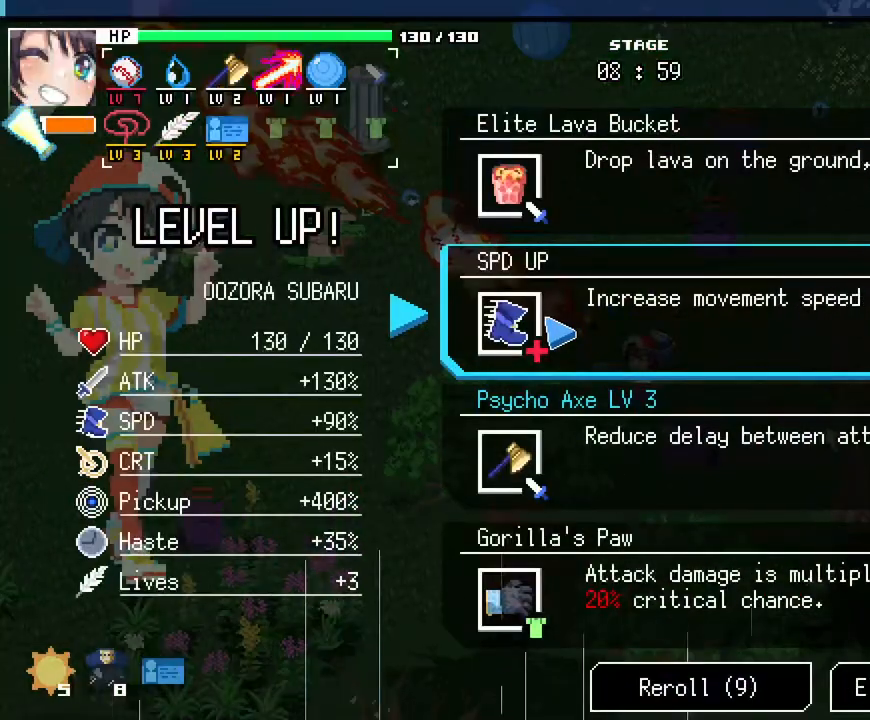
{"keys": [], "mouse": [], "events": [[117, "w", "up"]]}
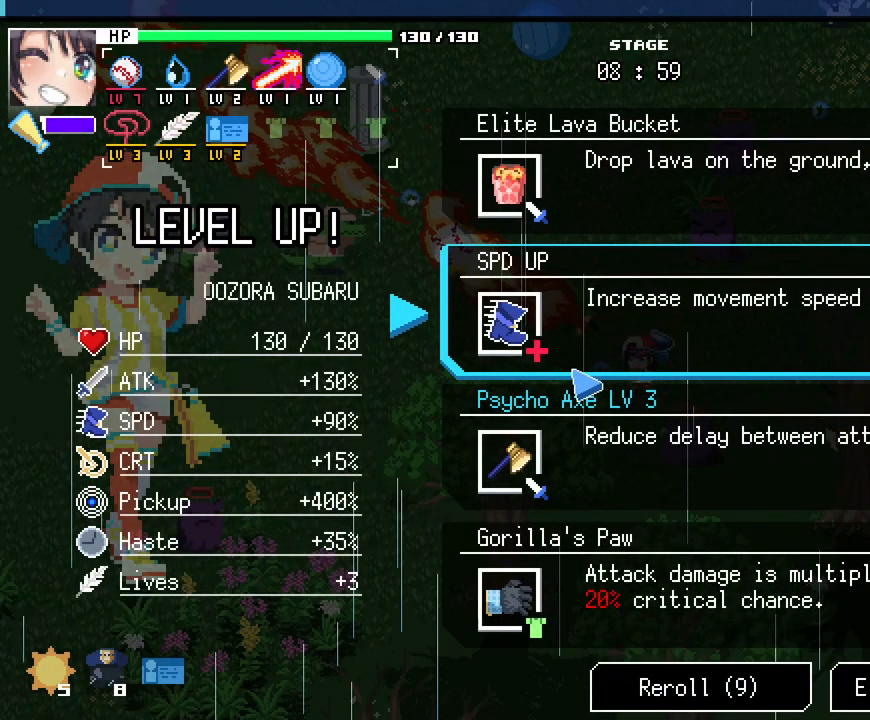
{"keys": [], "mouse": [], "events": []}
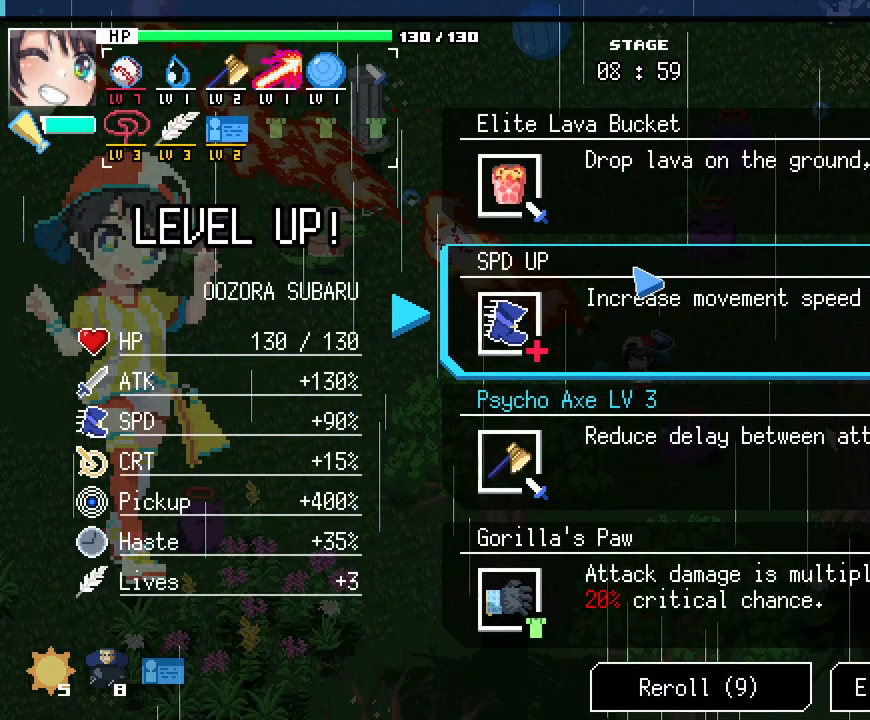
{"keys": [], "mouse": [], "events": []}
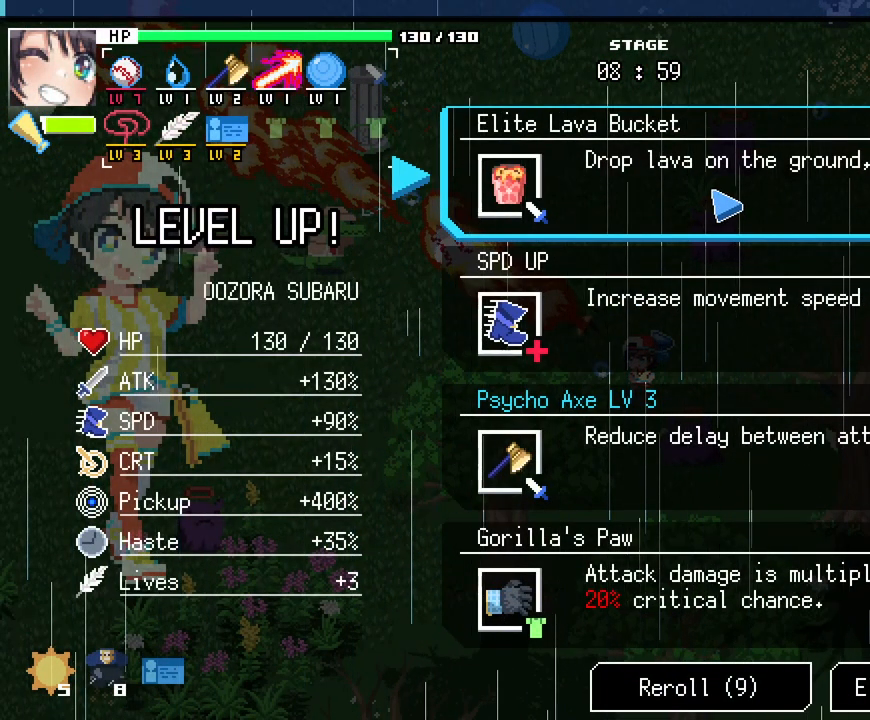
{"keys": [], "mouse": [], "events": []}
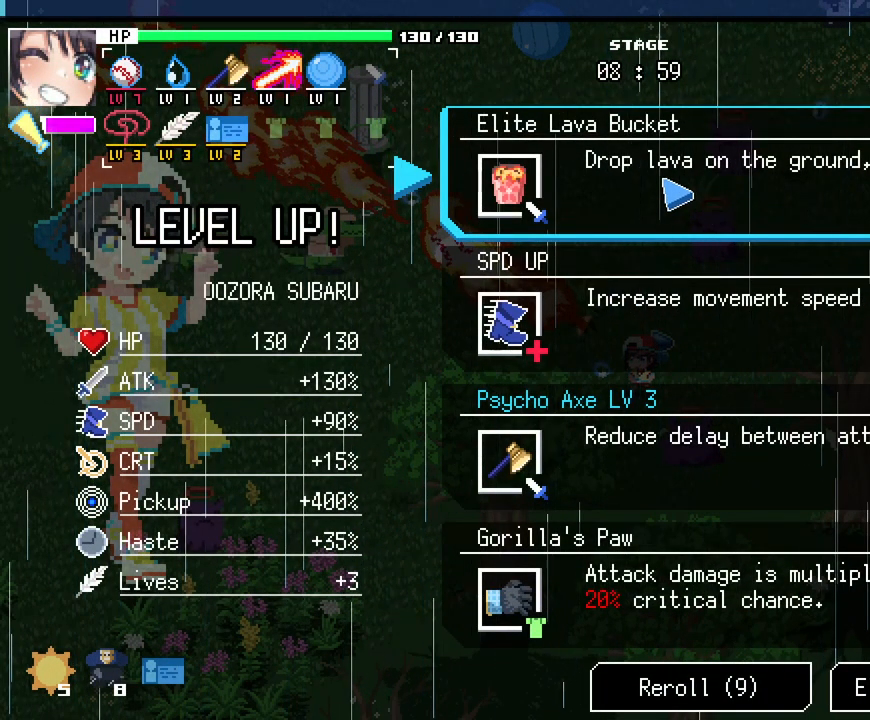
{"keys": [], "mouse": [], "events": []}
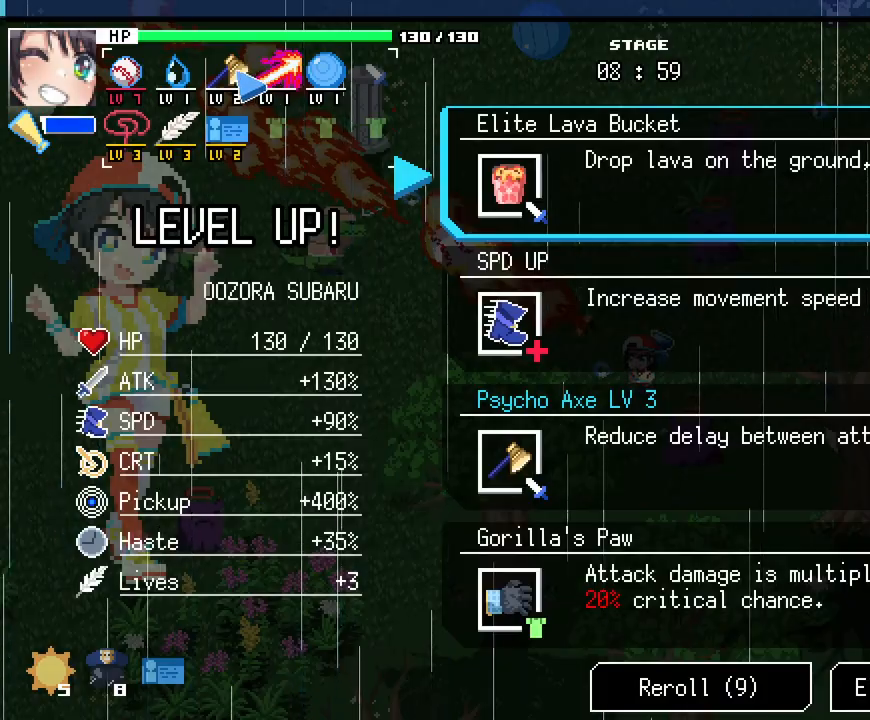
{"keys": [], "mouse": [], "events": []}
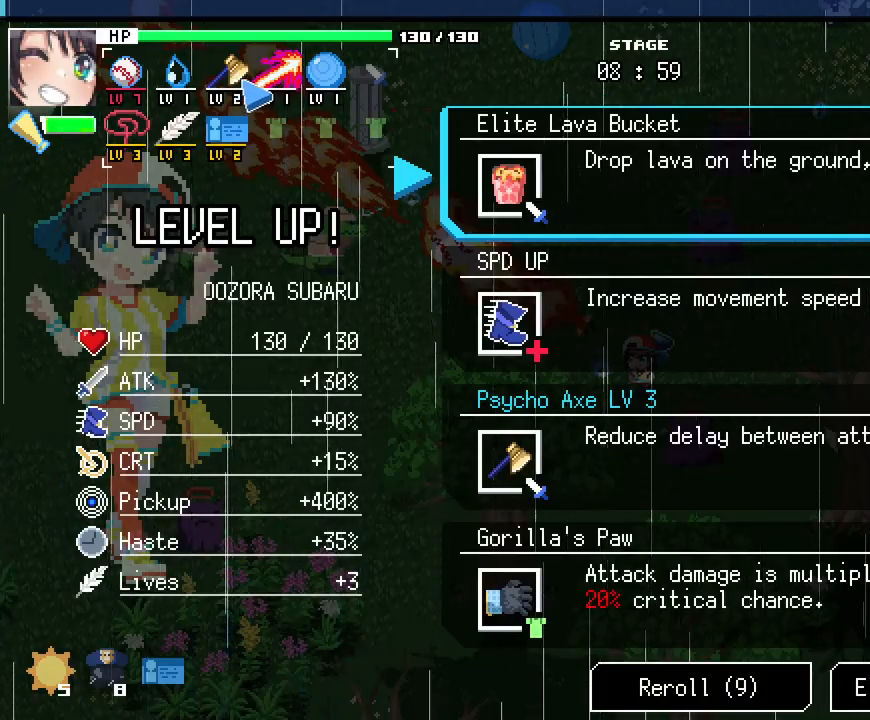
{"keys": [], "mouse": [], "events": []}
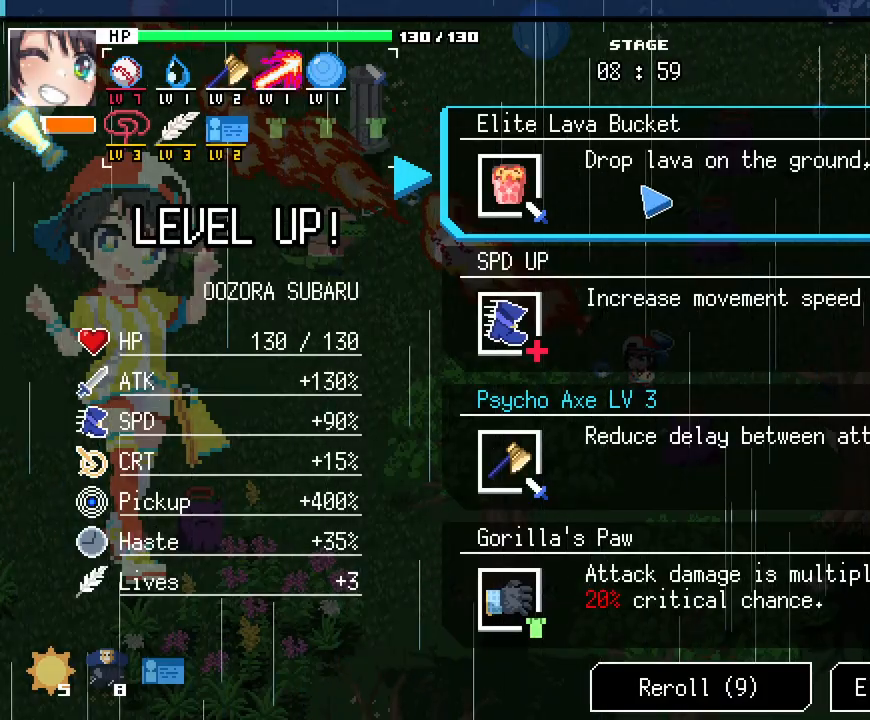
{"keys": [], "mouse": [], "events": []}
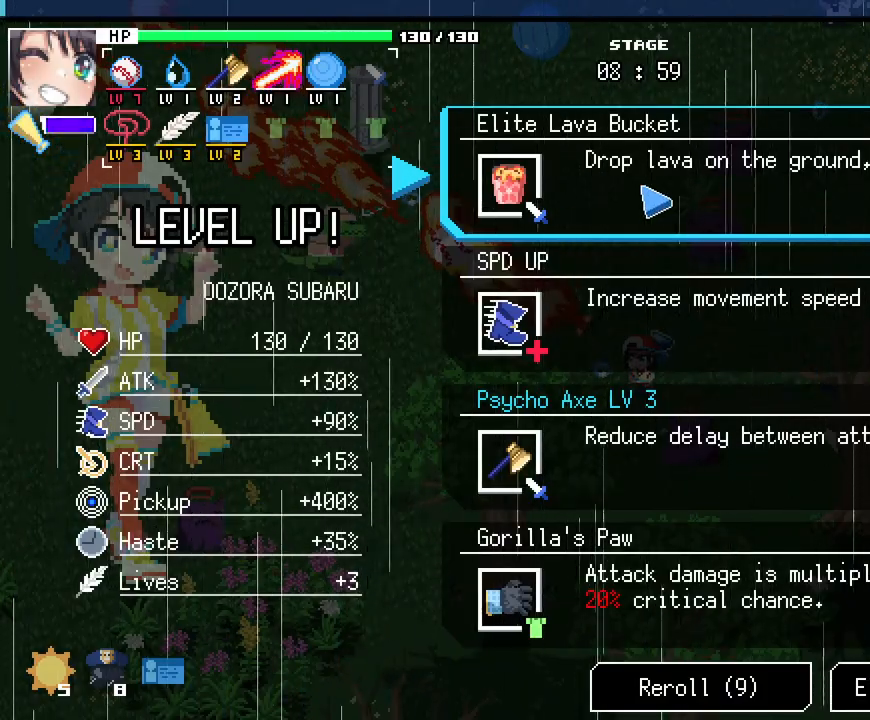
{"keys": [], "mouse": [], "events": [[300, "mouse_left", "down"], [417, "mouse_left", "up"]]}
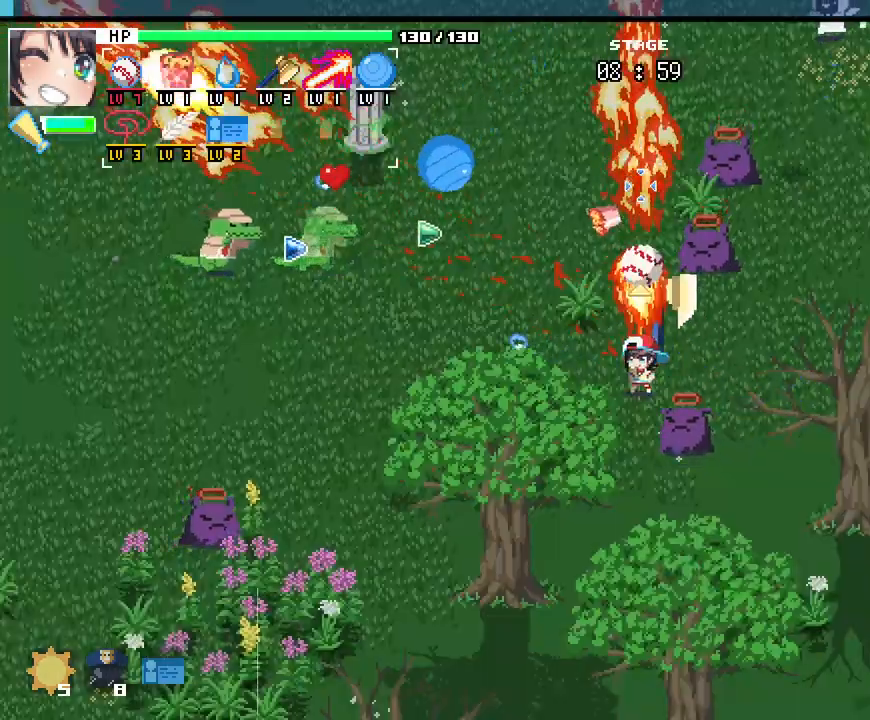
{"keys": ["d", "s"], "mouse": [], "events": [[467, "s", "down"], [483, "d", "down"]]}
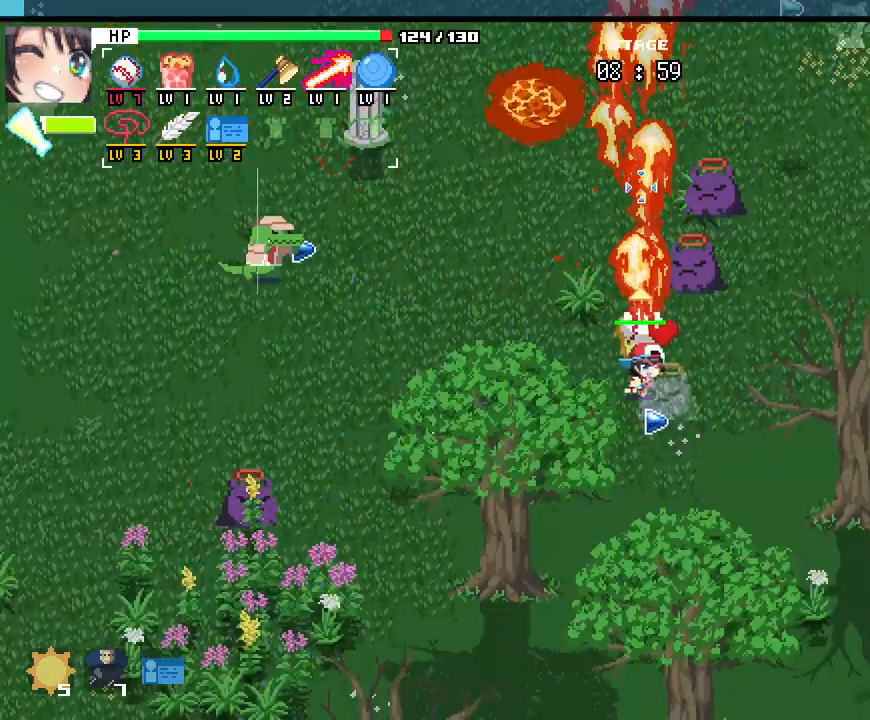
{"keys": ["d"], "mouse": [], "events": [[117, "s", "up"]]}
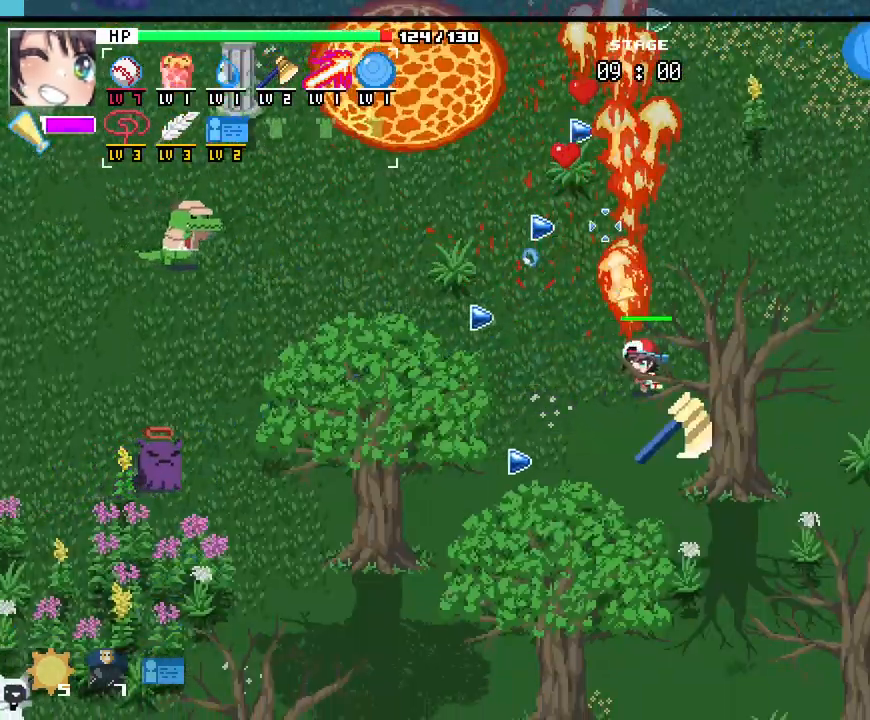
{"keys": ["a", "w"], "mouse": [], "events": [[67, "w", "down"], [167, "d", "up"], [300, "a", "down"]]}
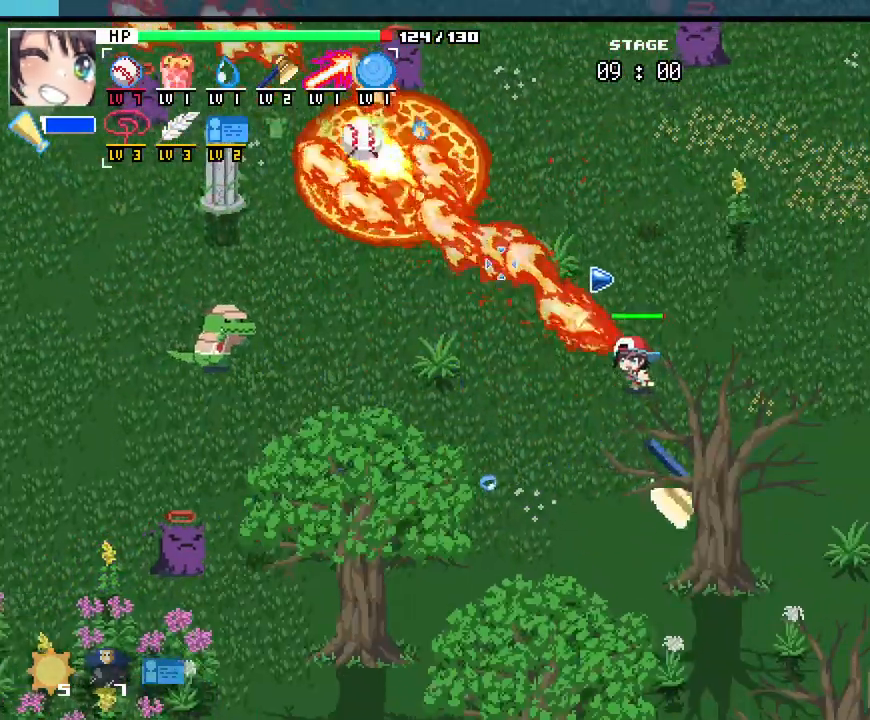
{"keys": ["a", "w"], "mouse": [], "events": []}
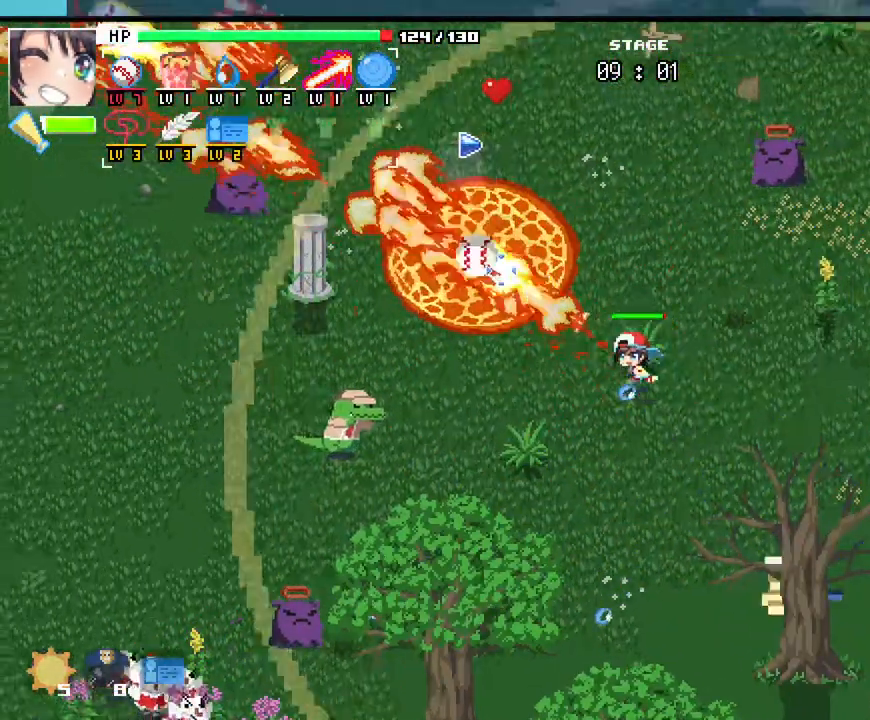
{"keys": ["w"], "mouse": [], "events": [[333, "a", "up"]]}
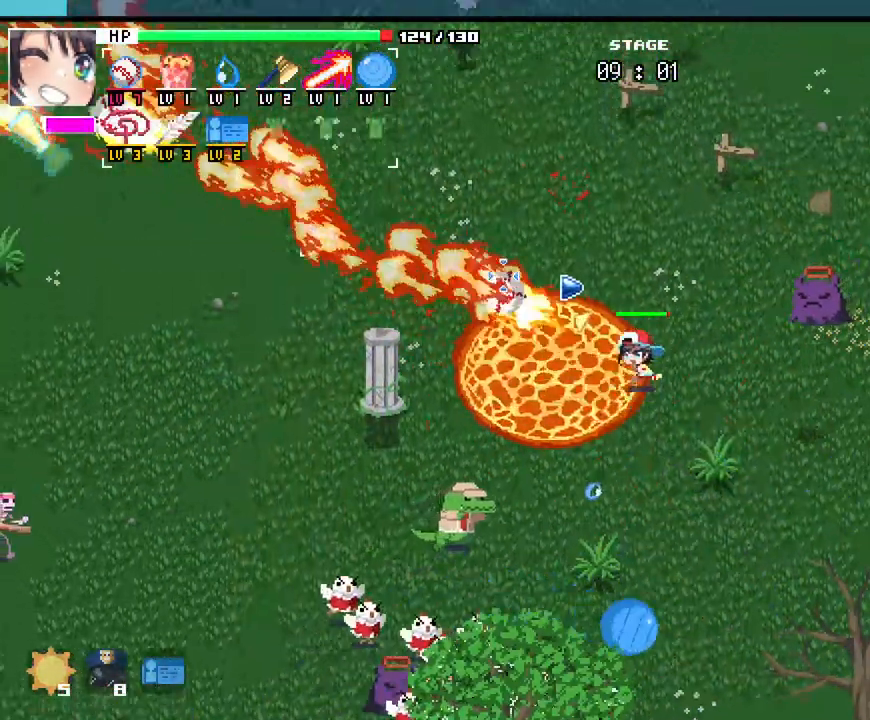
{"keys": ["a", "w"], "mouse": [], "events": [[67, "a", "down"], [250, "a", "up"], [400, "a", "down"]]}
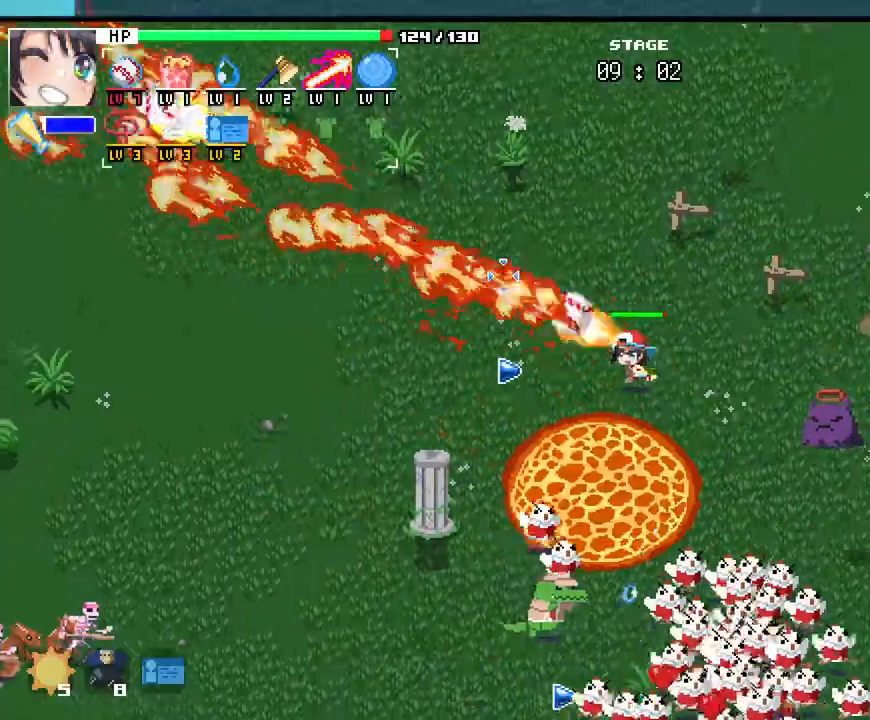
{"keys": ["a"], "mouse": [], "events": [[67, "w", "up"]]}
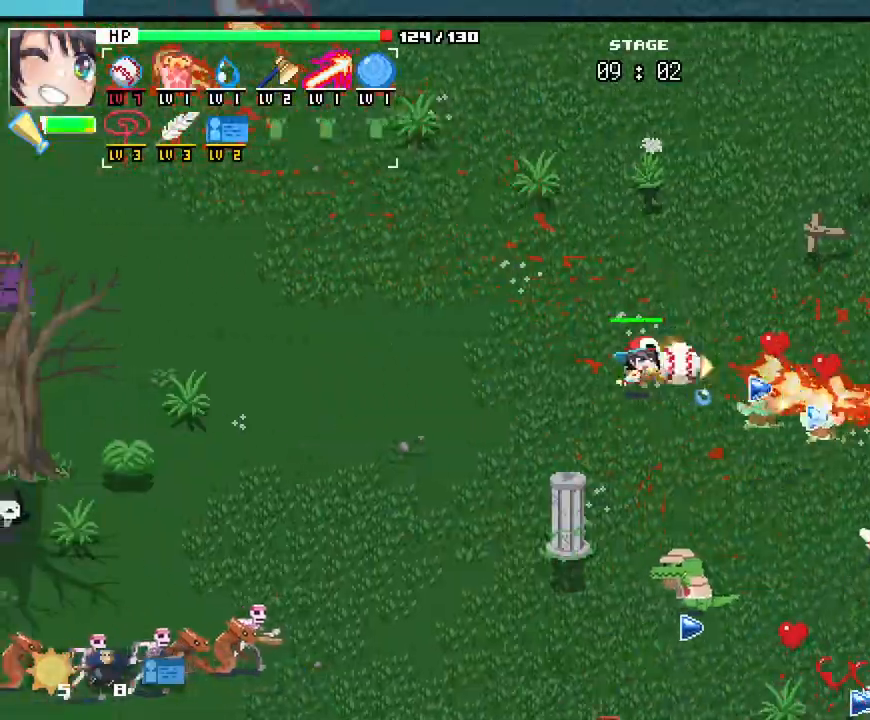
{"keys": ["a", "d"], "mouse": [], "events": [[17, "d", "down"], [50, "a", "up"], [367, "a", "down"]]}
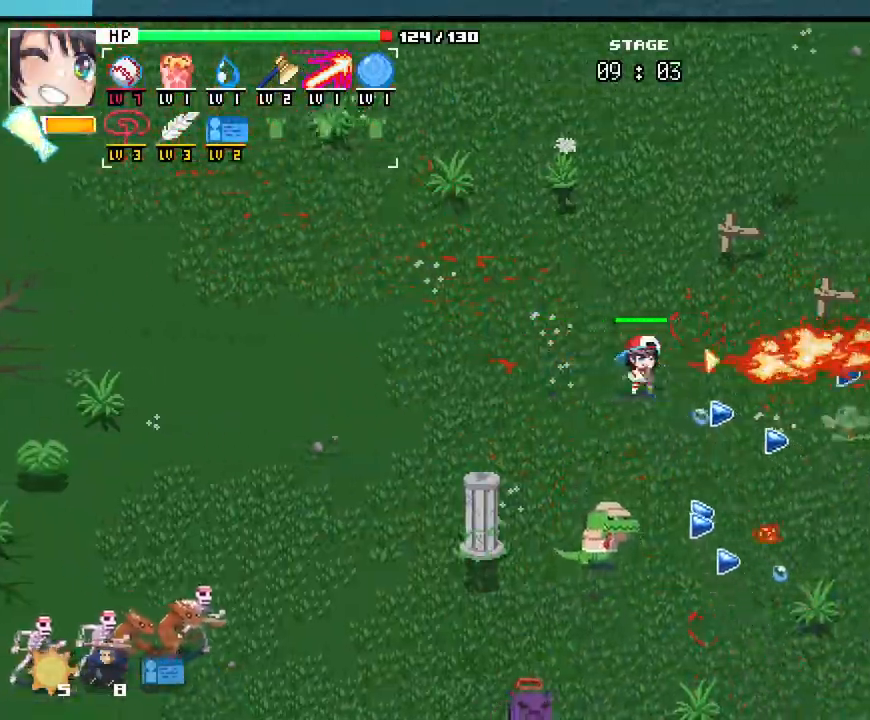
{"keys": ["d"], "mouse": []}
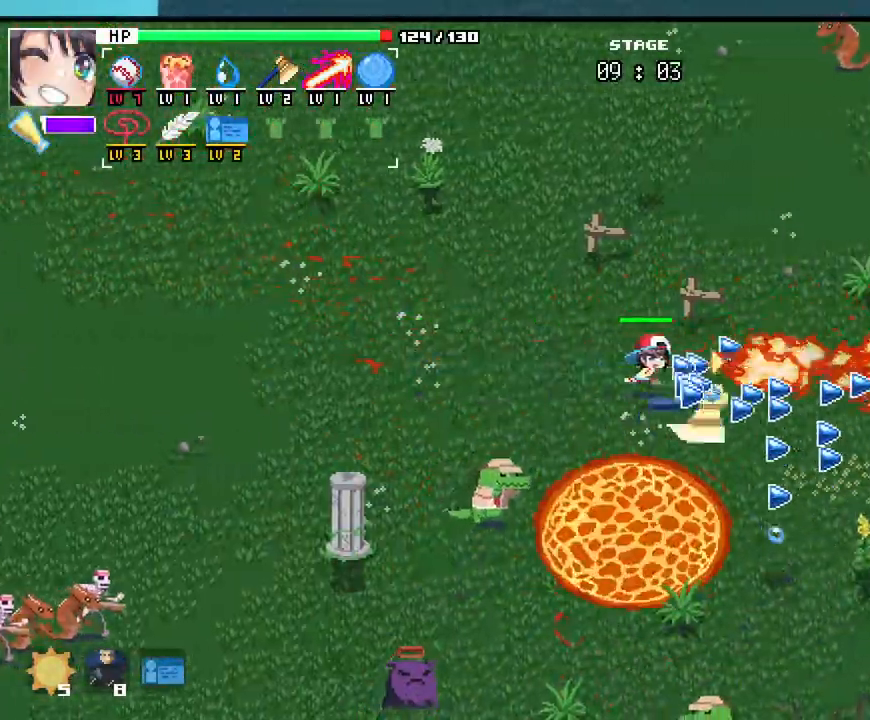
{"keys": ["d", "s"], "mouse": [], "events": [[350, "s", "down"]]}
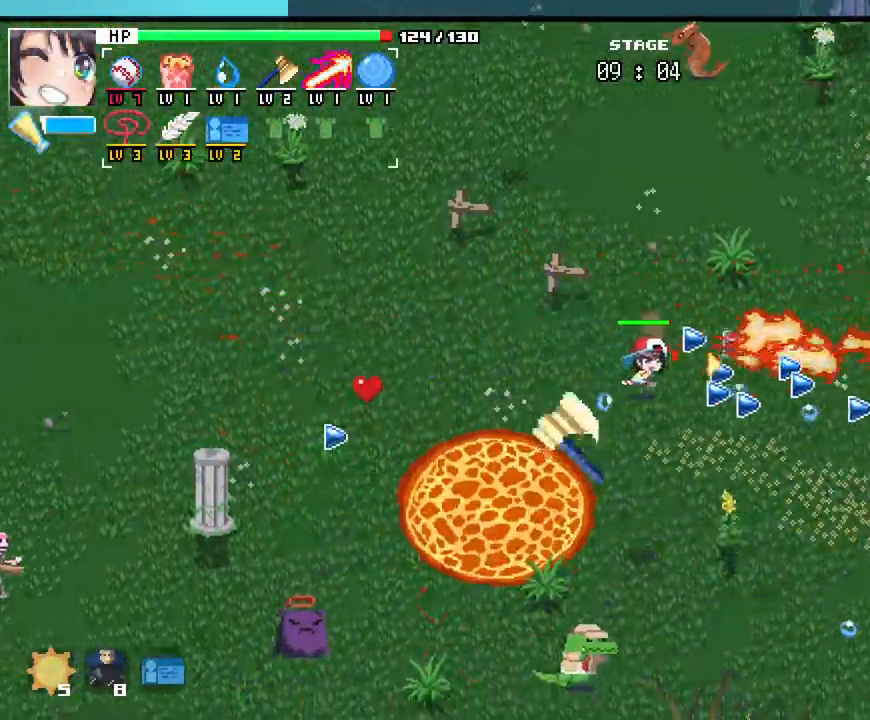
{"keys": ["d", "s"], "mouse": []}
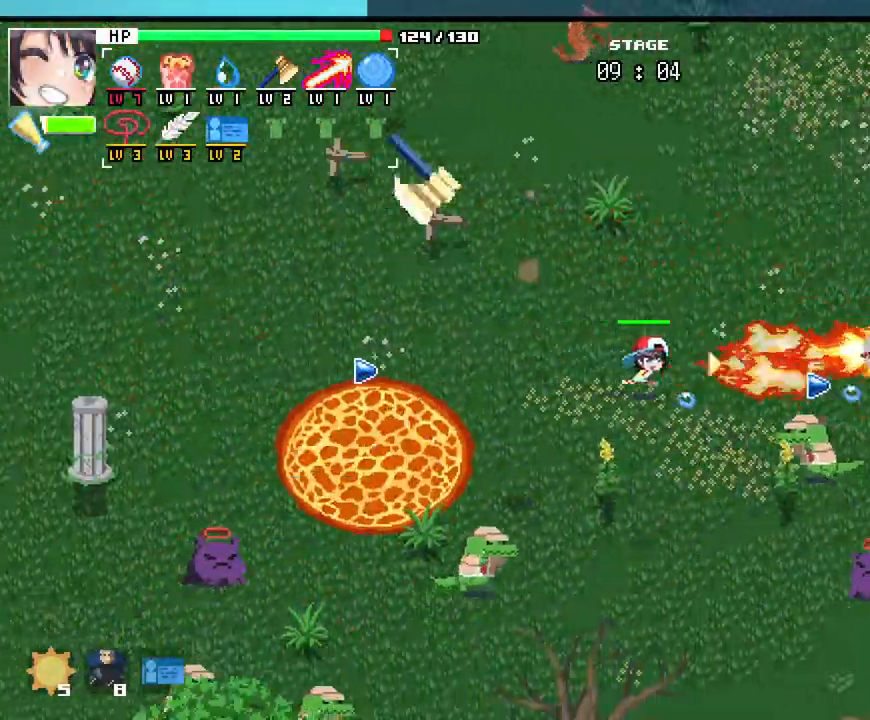
{"keys": ["s"], "mouse": [], "events": [[267, "d", "up"]]}
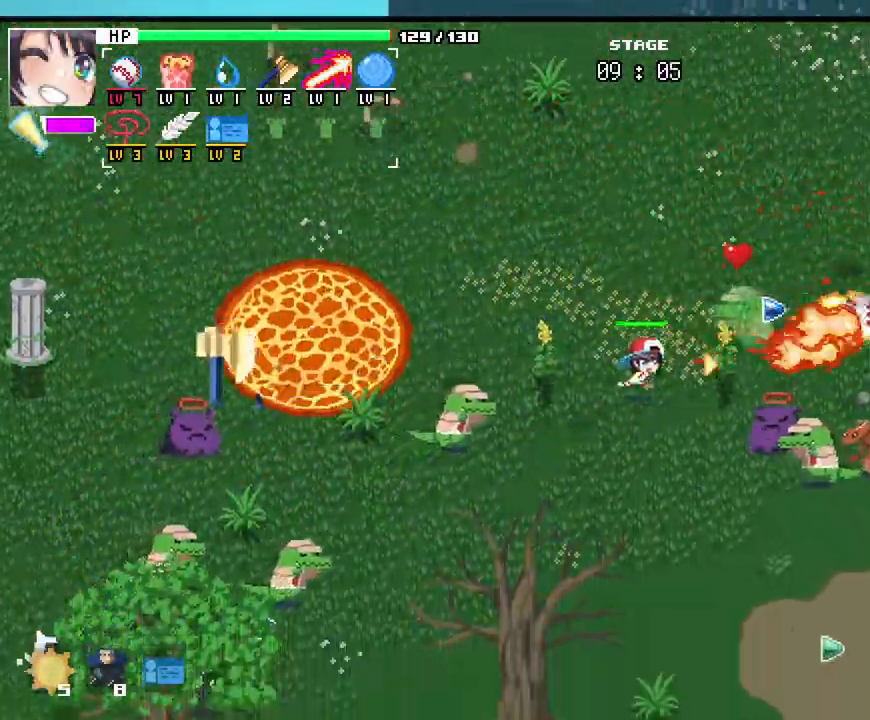
{"keys": ["s"], "mouse": [], "events": [[217, "d", "down"], [433, "d", "up"]]}
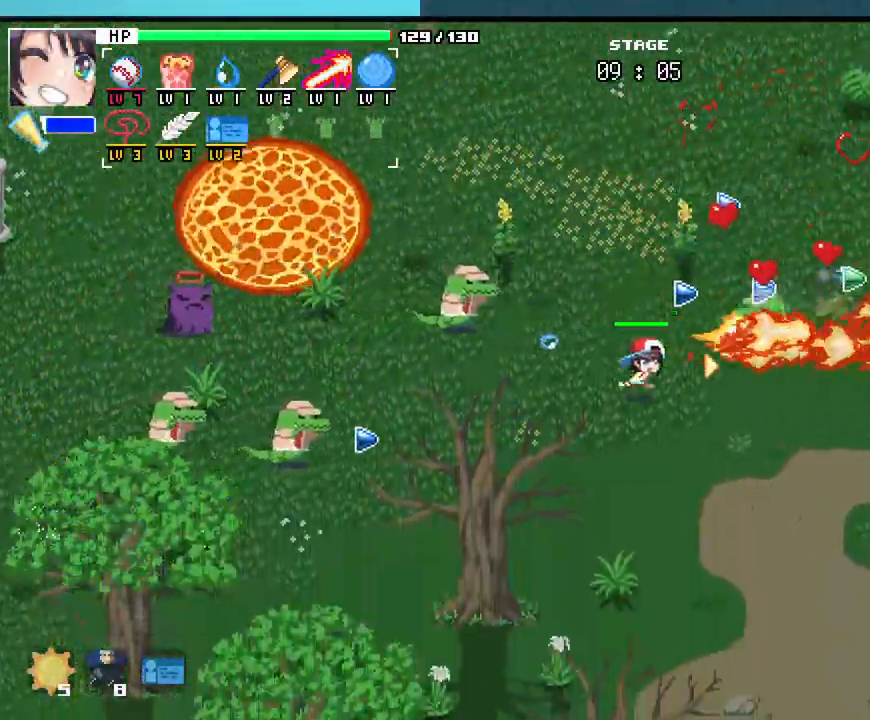
{"keys": ["a"], "mouse": []}
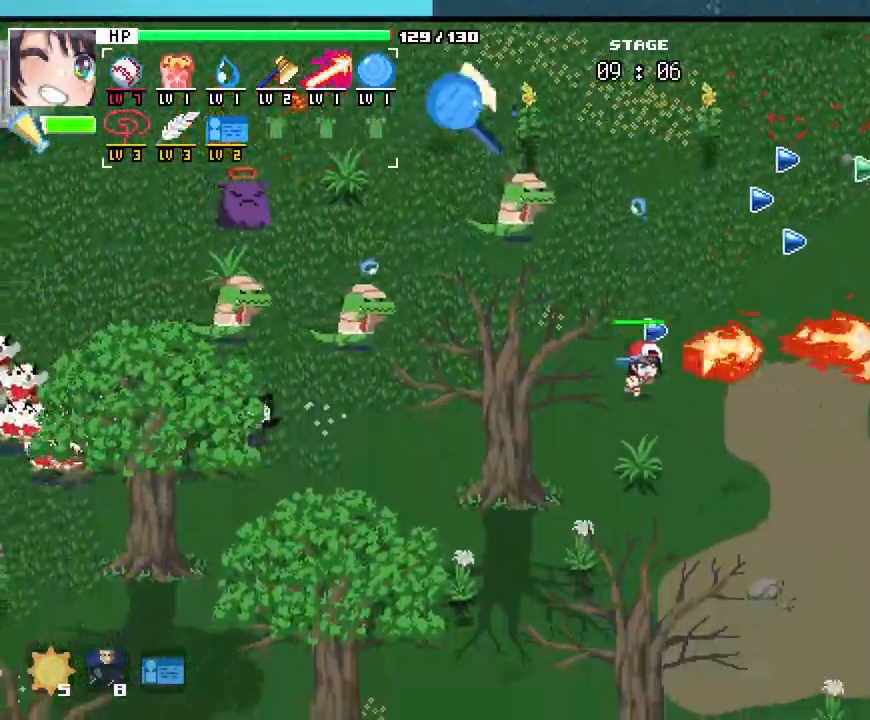
{"keys": ["d", "w"], "mouse": []}
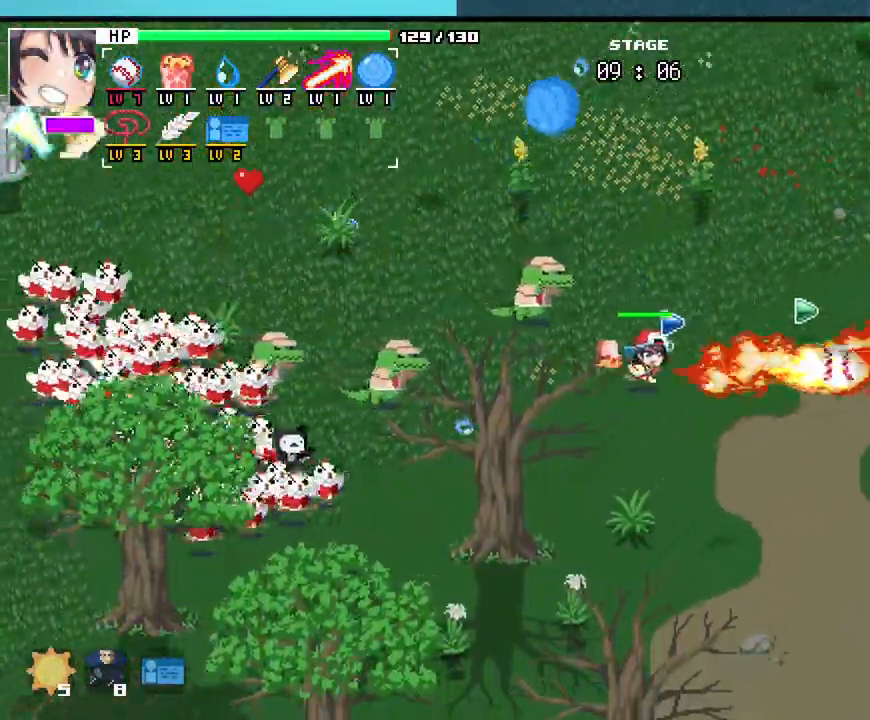
{"keys": ["s"], "mouse": []}